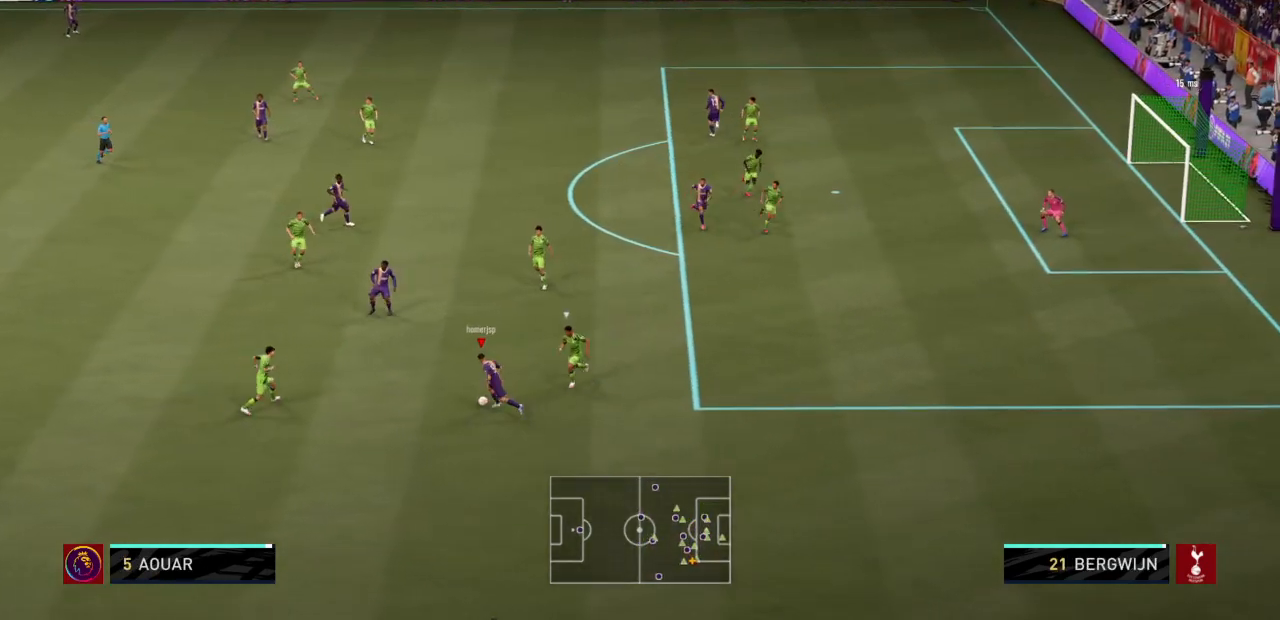
Gameplay with a controller (PlayStation layout); each line is a JSON object with the inputs held at the frame after it. "events" lists button and stick changes between this image and that frame as [ms after this image, input, new state], when the widget could be followed in between. Not read: L3 R3.
{"buttons": ["R2"], "left_stick": "up", "right_stick": "center", "events": [[66, "left_stick", "up-left"], [133, "CROSS", "down"], [167, "L1", "down"], [200, "L2", "down"], [267, "CROSS", "up"], [267, "L2", "up"], [333, "L2", "down"], [333, "left_stick", "up"], [400, "L2", "up"], [400, "R2", "down"], [434, "L1", "up"]]}
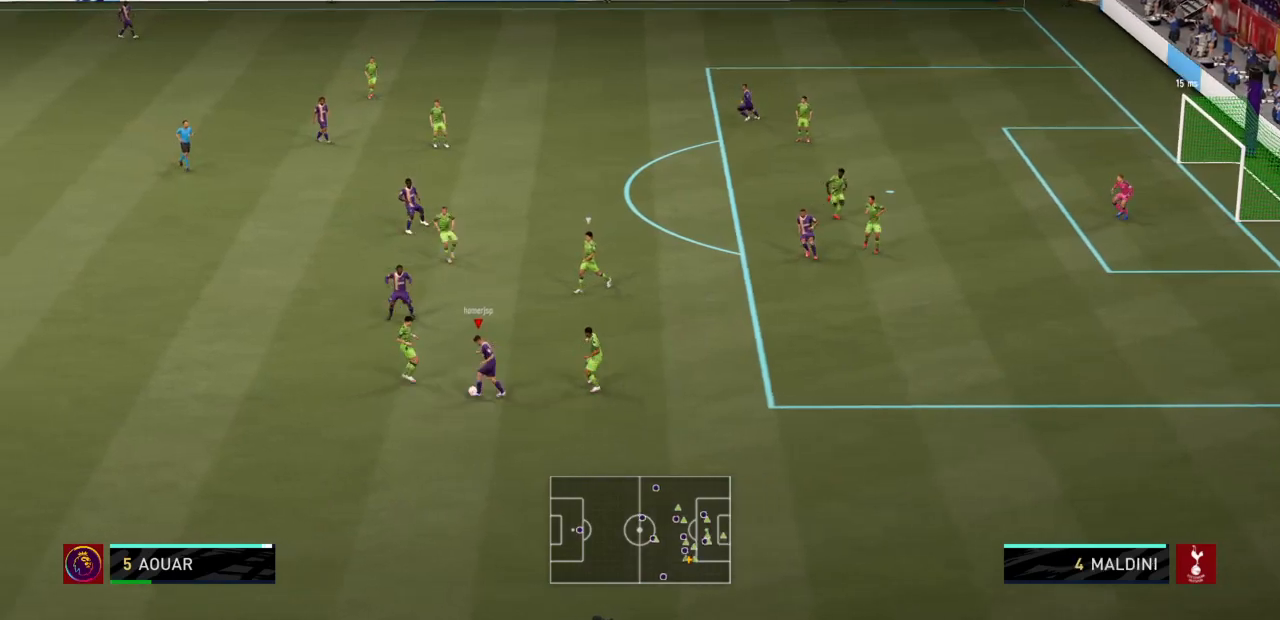
{"buttons": [], "left_stick": "up-left", "right_stick": "center", "events": [[234, "left_stick", "up-left"], [334, "R2", "up"]]}
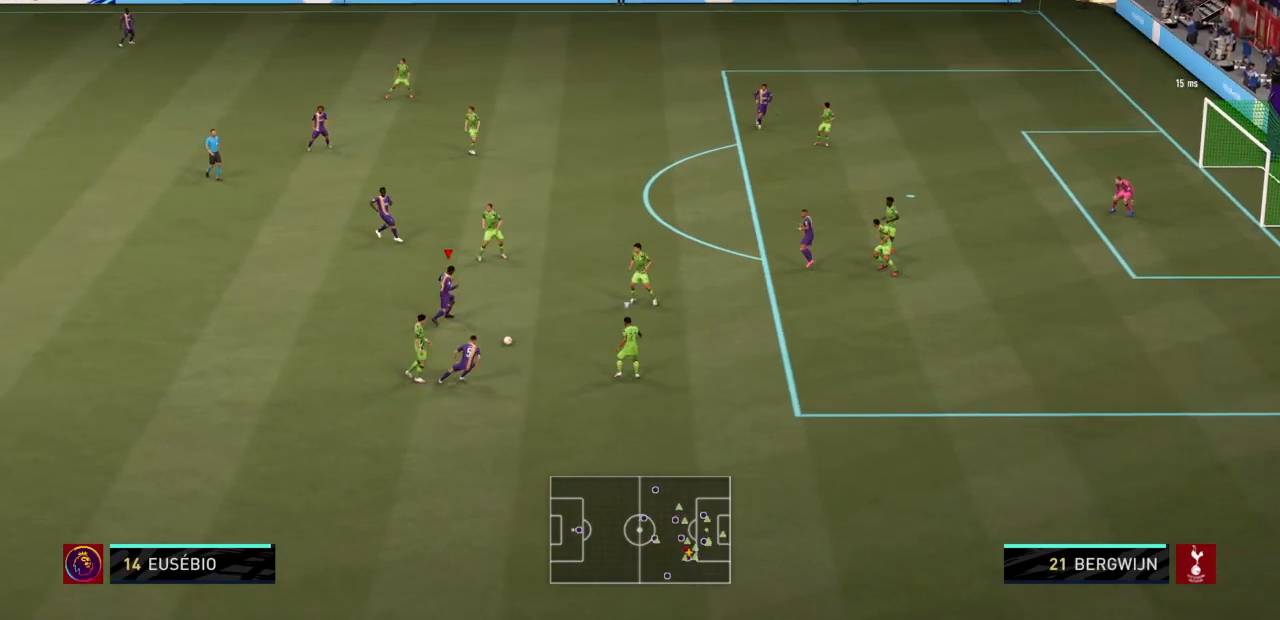
{"buttons": ["CROSS"], "left_stick": "up-right", "right_stick": "center", "events": [[67, "left_stick", "up"], [200, "left_stick", "up-left"], [434, "CROSS", "down"], [434, "left_stick", "up-right"]]}
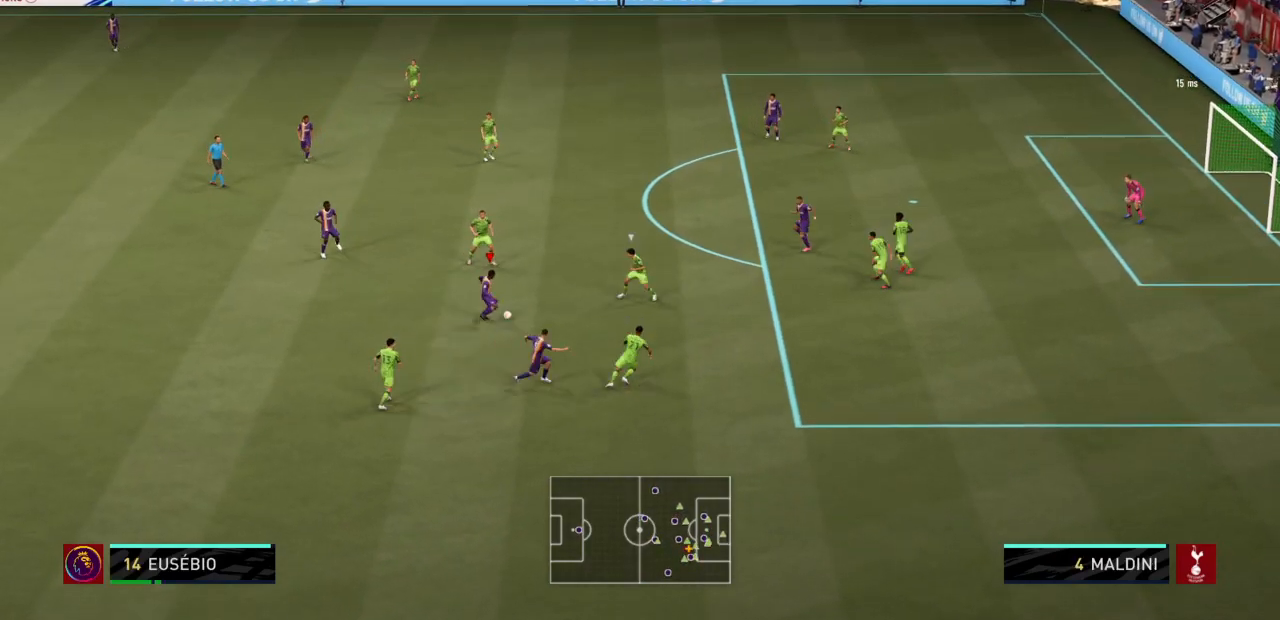
{"buttons": ["R2"], "left_stick": "up", "right_stick": "center", "events": [[67, "CROSS", "up"], [134, "R2", "down"], [267, "left_stick", "up"]]}
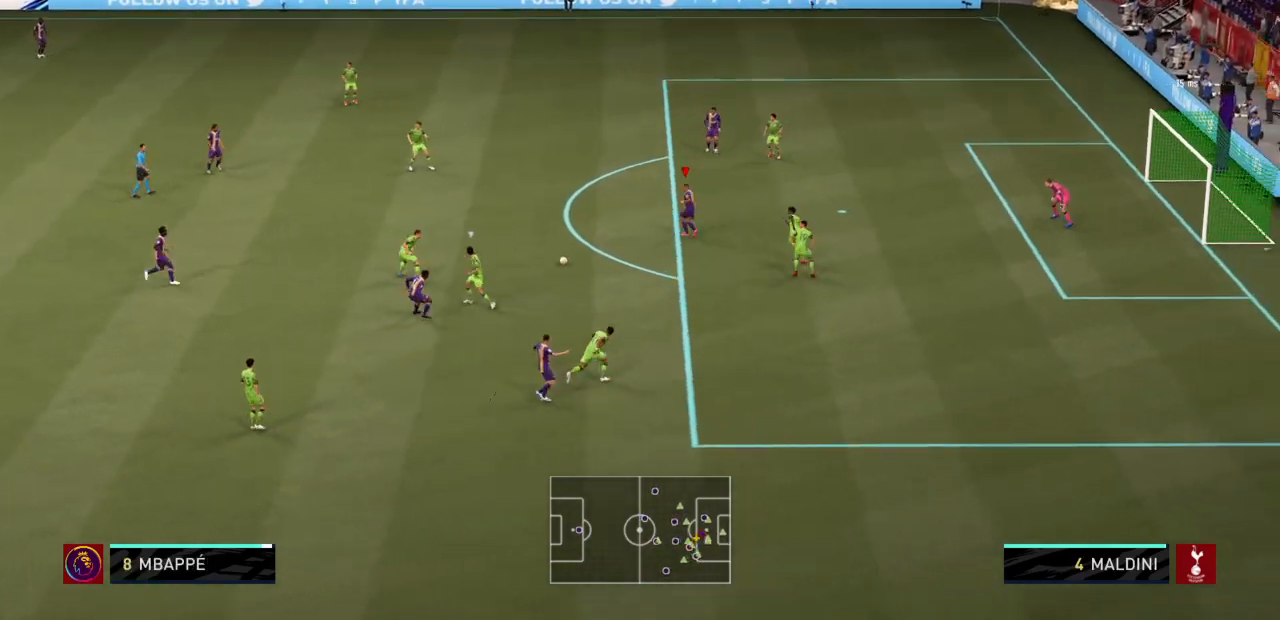
{"buttons": [], "left_stick": "up-right", "right_stick": "center", "events": [[100, "left_stick", "down-right"], [133, "R2", "up"], [434, "left_stick", "up-right"]]}
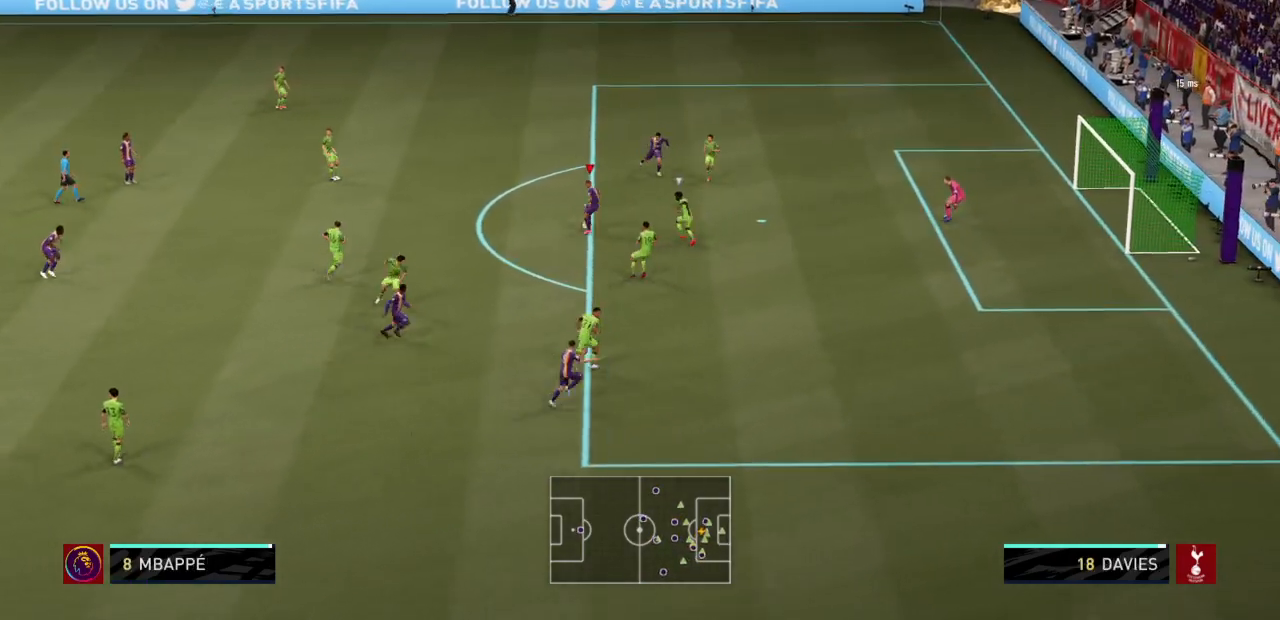
{"buttons": ["R1"], "left_stick": "up-right", "right_stick": "center", "events": [[67, "R1", "down"], [100, "L1", "down"], [167, "right_stick", "up-right"], [234, "right_stick", "center"], [301, "L2", "down"], [467, "L1", "up"], [467, "L2", "up"]]}
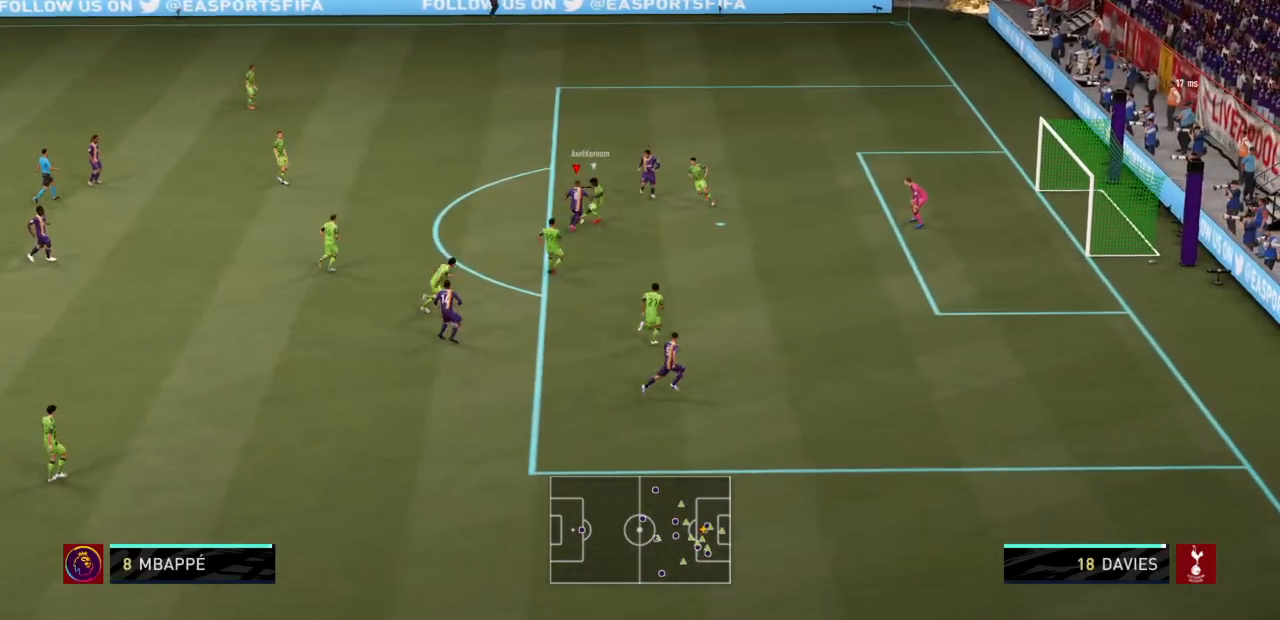
{"buttons": ["R2"], "left_stick": "left", "right_stick": "center", "events": [[100, "R1", "up"], [167, "left_stick", "up"], [300, "R2", "down"], [400, "left_stick", "up-left"], [500, "left_stick", "left"]]}
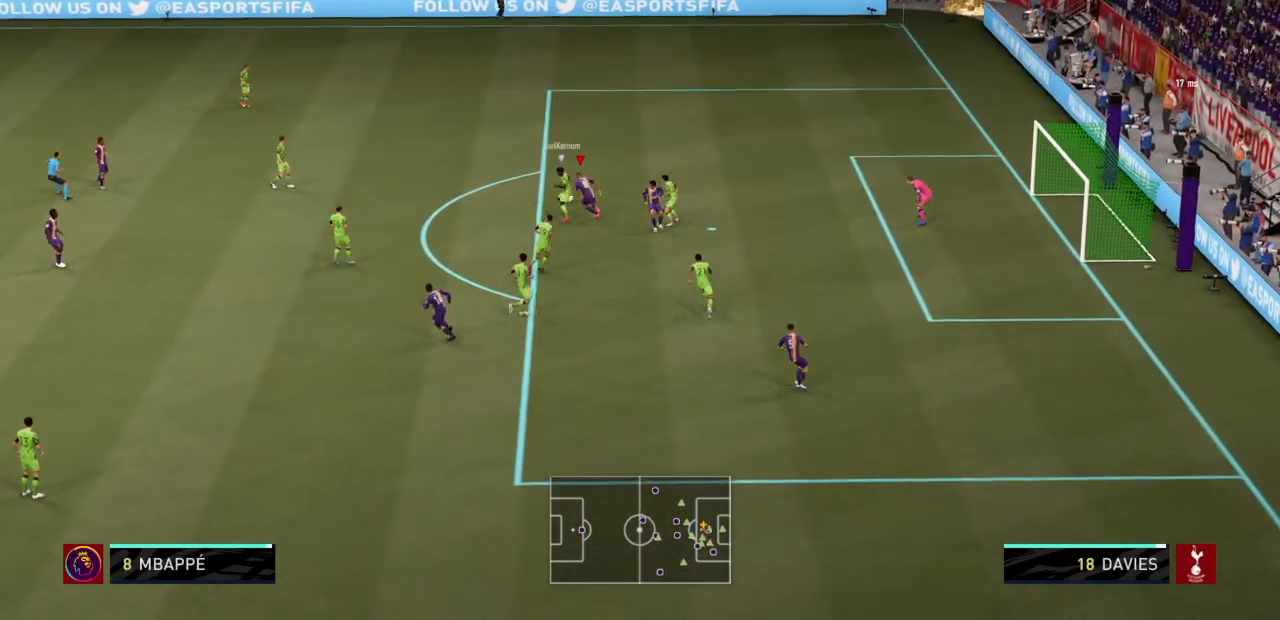
{"buttons": ["R2"], "left_stick": "left", "right_stick": "center", "events": []}
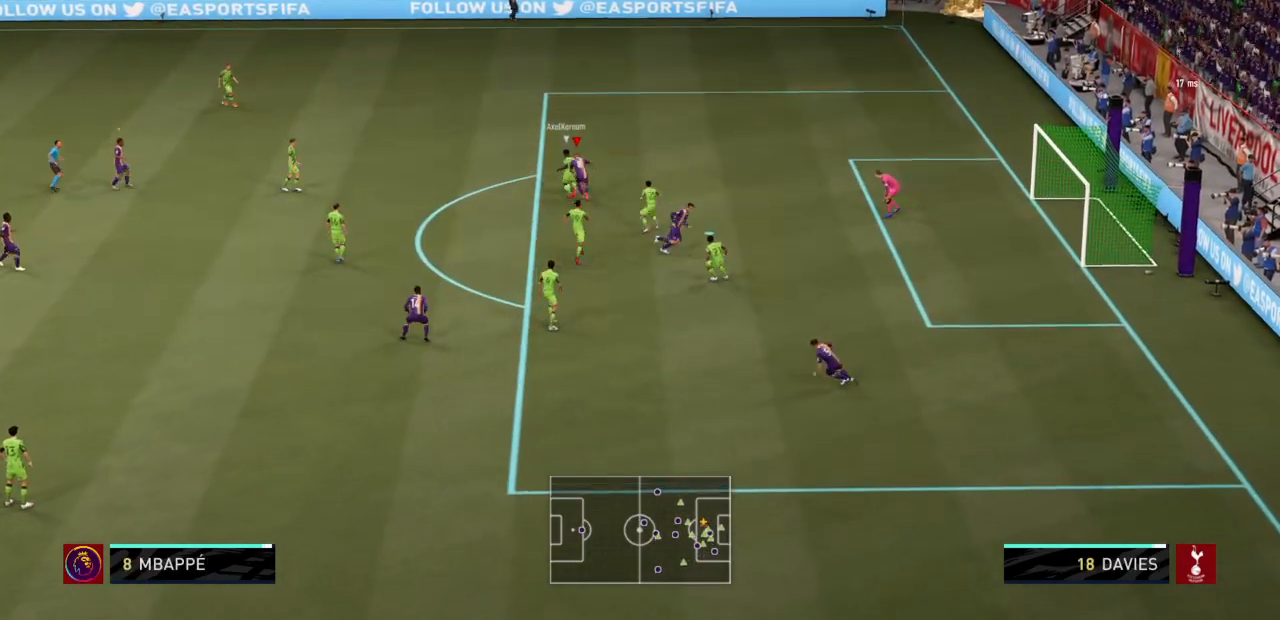
{"buttons": ["R2"], "left_stick": "left", "right_stick": "center", "events": []}
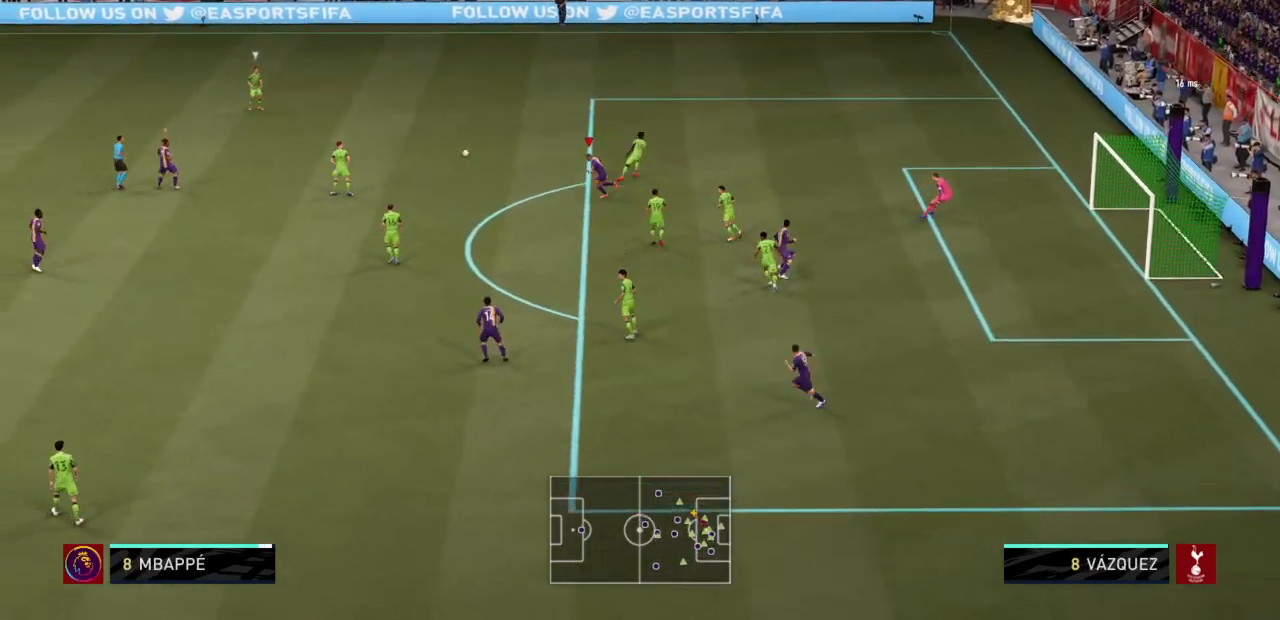
{"buttons": ["L1", "R2"], "left_stick": "up-left", "right_stick": "center", "events": [[167, "left_stick", "center"], [200, "R2", "up"], [401, "R2", "down"], [434, "L1", "down"], [434, "left_stick", "up-left"]]}
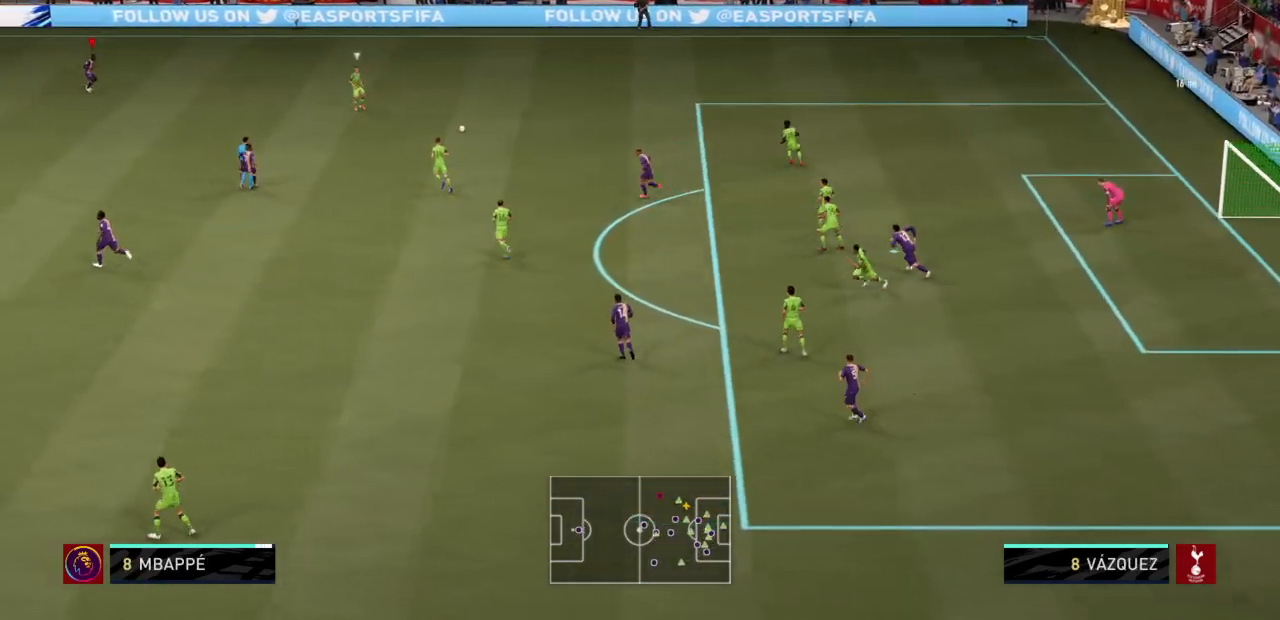
{"buttons": ["L2", "R2"], "left_stick": "left", "right_stick": "center", "events": [[100, "L1", "up"], [233, "L2", "down"], [400, "left_stick", "left"]]}
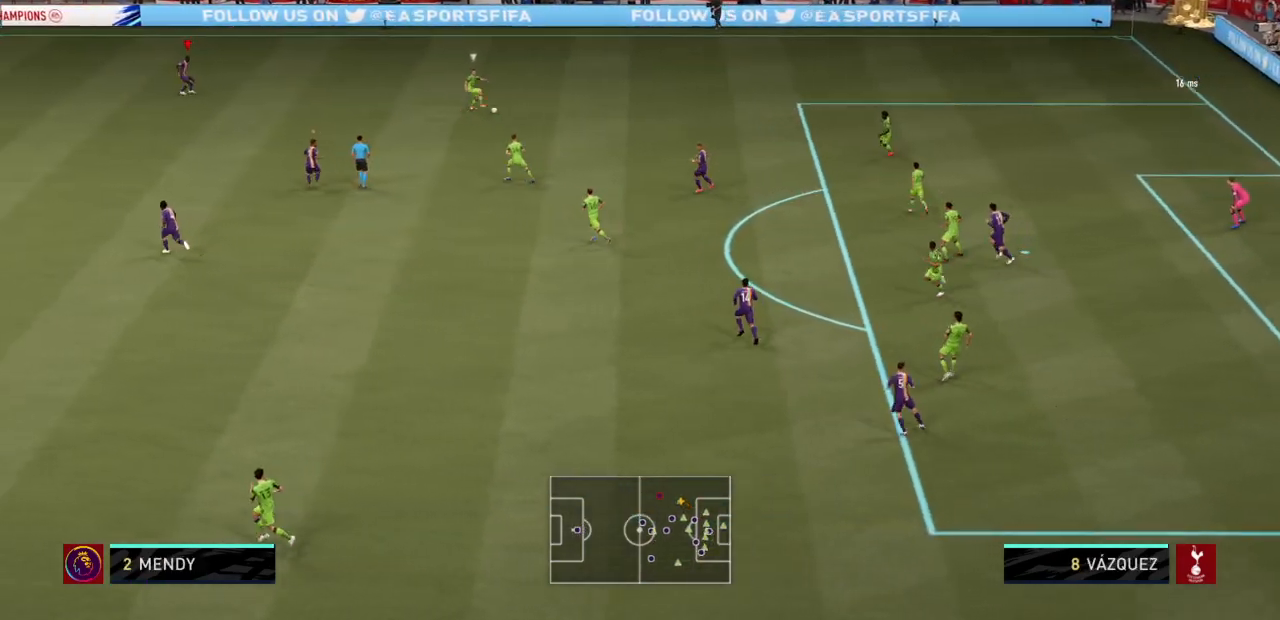
{"buttons": ["L2", "R2"], "left_stick": "up-left", "right_stick": "center", "events": [[34, "left_stick", "up-left"], [100, "L2", "up"], [134, "L1", "down"], [267, "L1", "up"], [401, "L2", "down"]]}
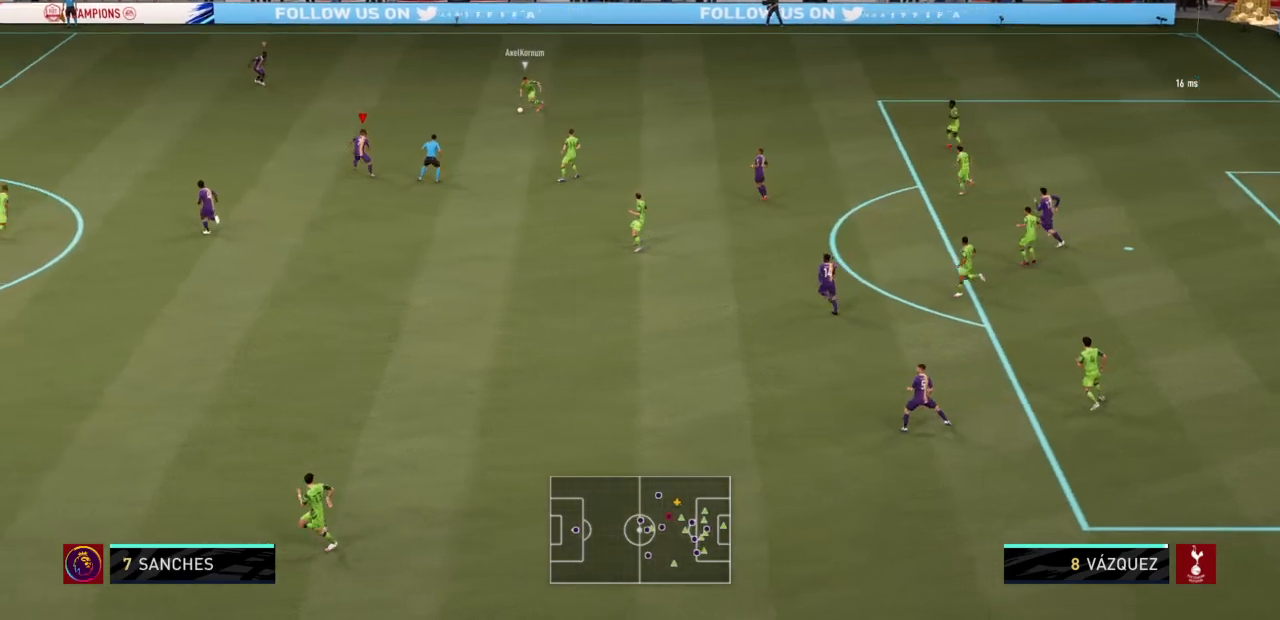
{"buttons": ["L2", "R2"], "left_stick": "up-left", "right_stick": "center"}